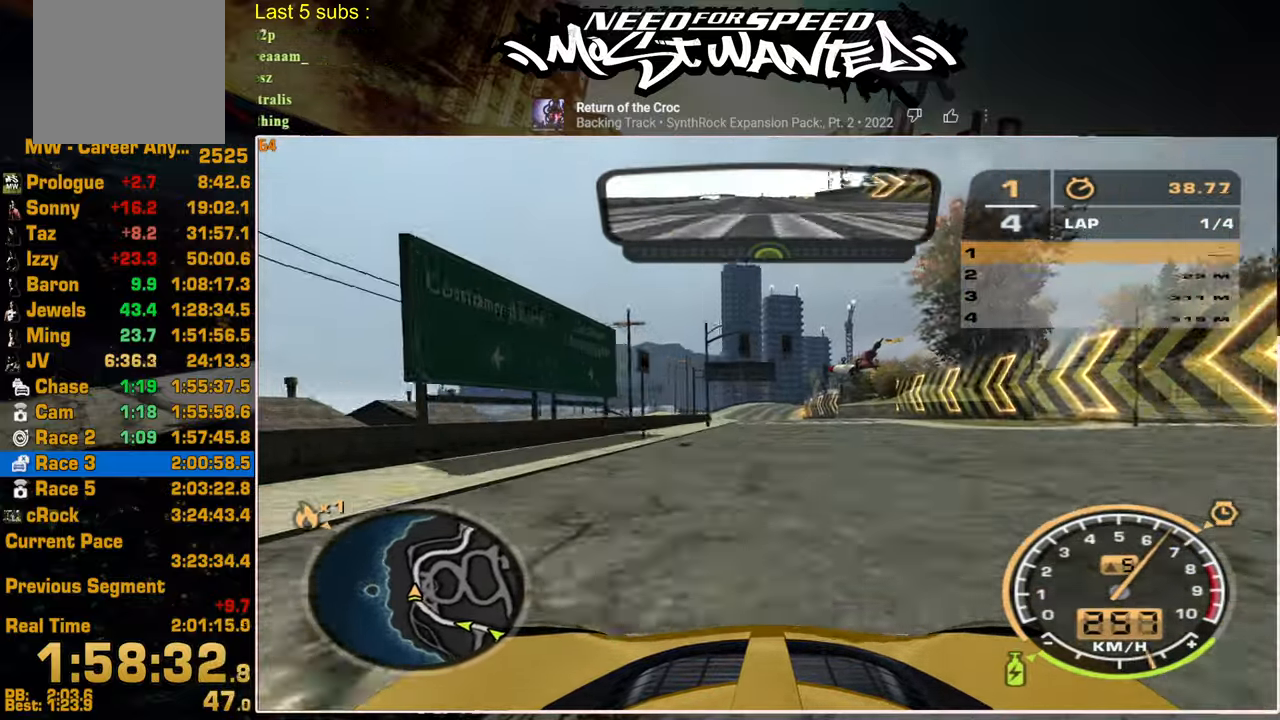
Gameplay with a controller (PlayStation layout); each line is a JSON object with the inputs held at the frame after it. "events" lists button and stick changes between this image and that frame as [ms after this image, input, new state], when the widget could be followed in between. Not read: CIRCLE.
{"buttons": ["R2"], "left_stick": "up", "right_stick": "center", "events": []}
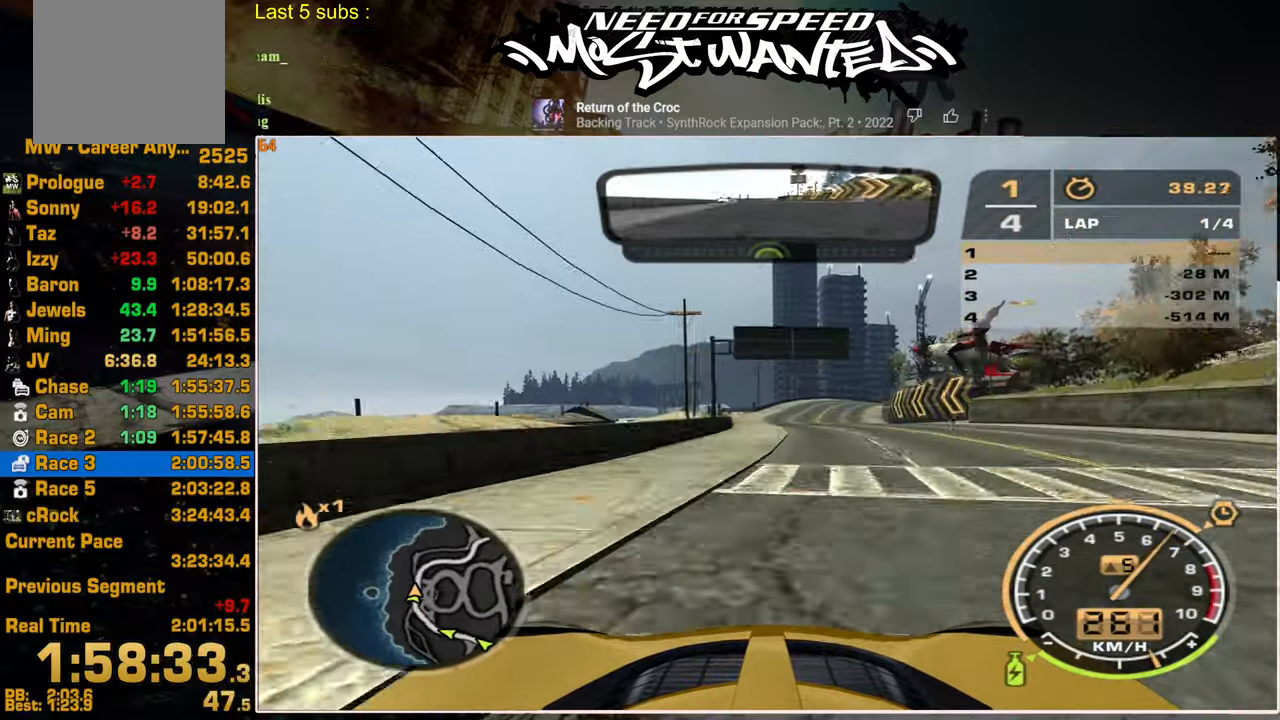
{"buttons": ["R2"], "left_stick": "up", "right_stick": "center", "events": []}
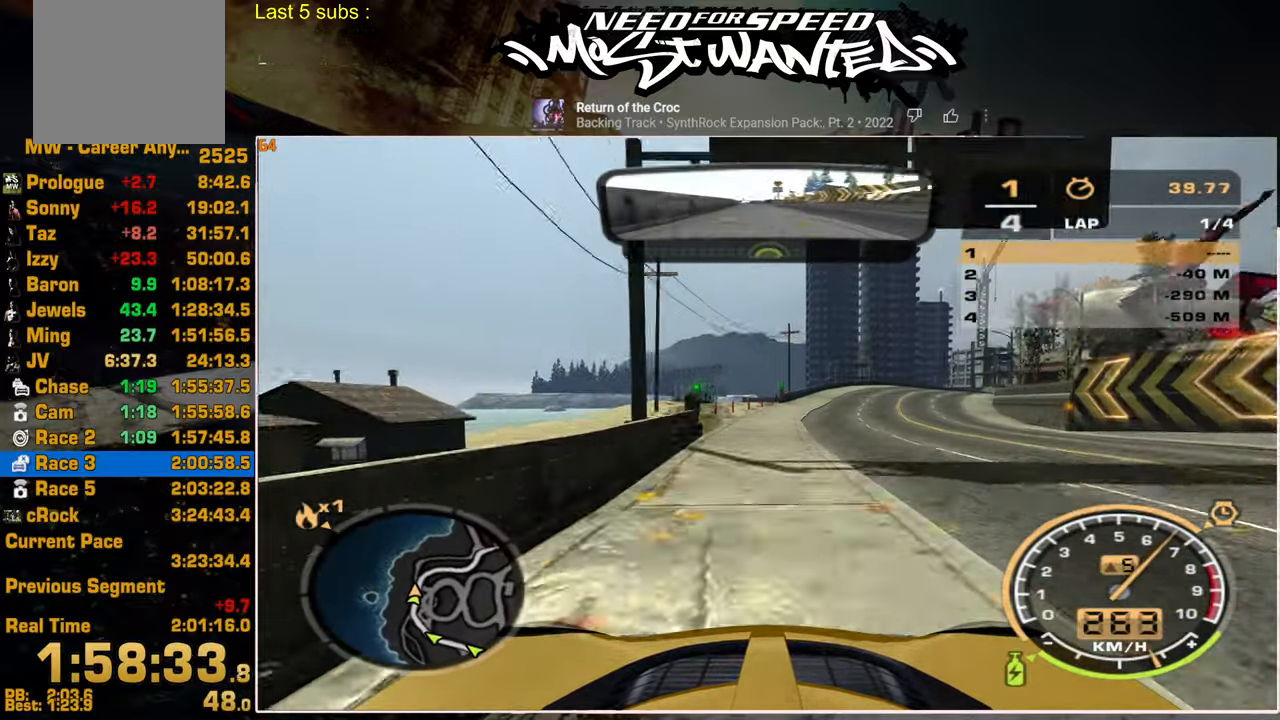
{"buttons": ["R2"], "left_stick": "center", "right_stick": "center", "events": [[217, "left_stick", "center"]]}
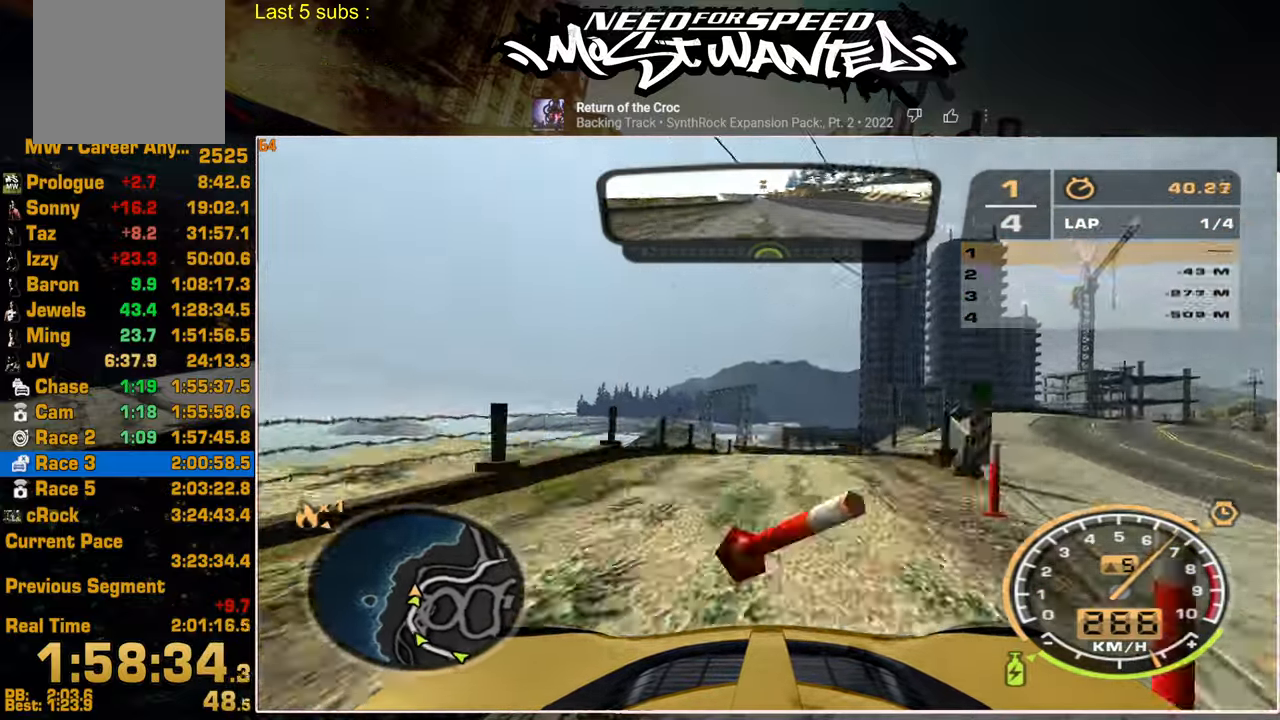
{"buttons": ["R2"], "left_stick": "up", "right_stick": "center", "events": [[117, "L2", "down"], [167, "R2", "up"], [334, "L2", "up"], [350, "R2", "down"], [450, "left_stick", "up"]]}
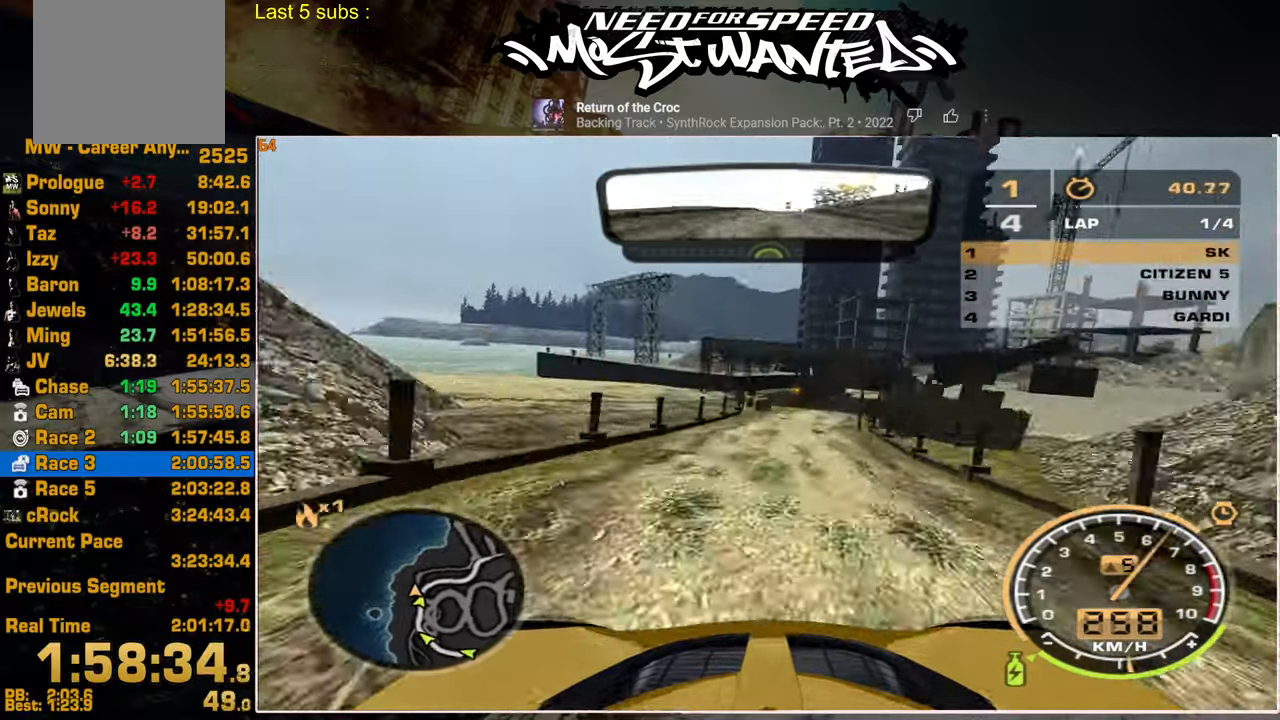
{"buttons": ["R2"], "left_stick": "up", "right_stick": "center", "events": []}
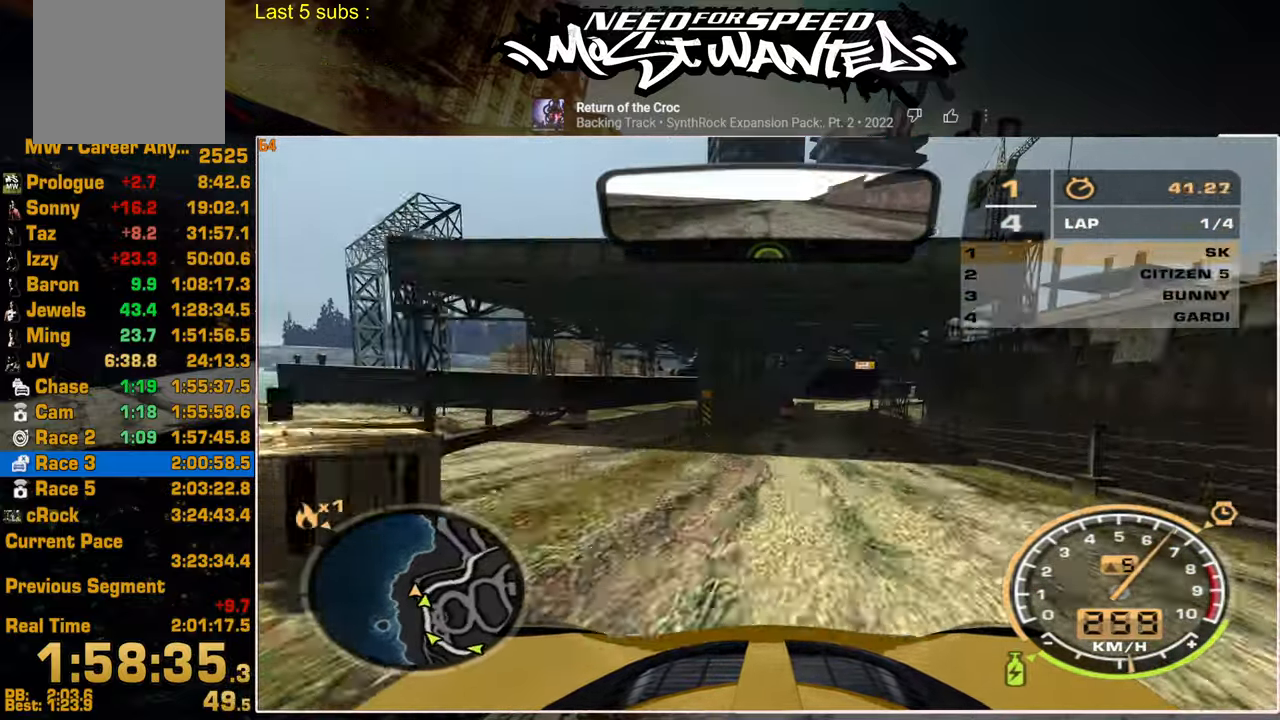
{"buttons": [], "left_stick": "up-right", "right_stick": "center", "events": [[117, "L2", "down"], [234, "R2", "up"], [367, "left_stick", "up-right"], [500, "L2", "up"]]}
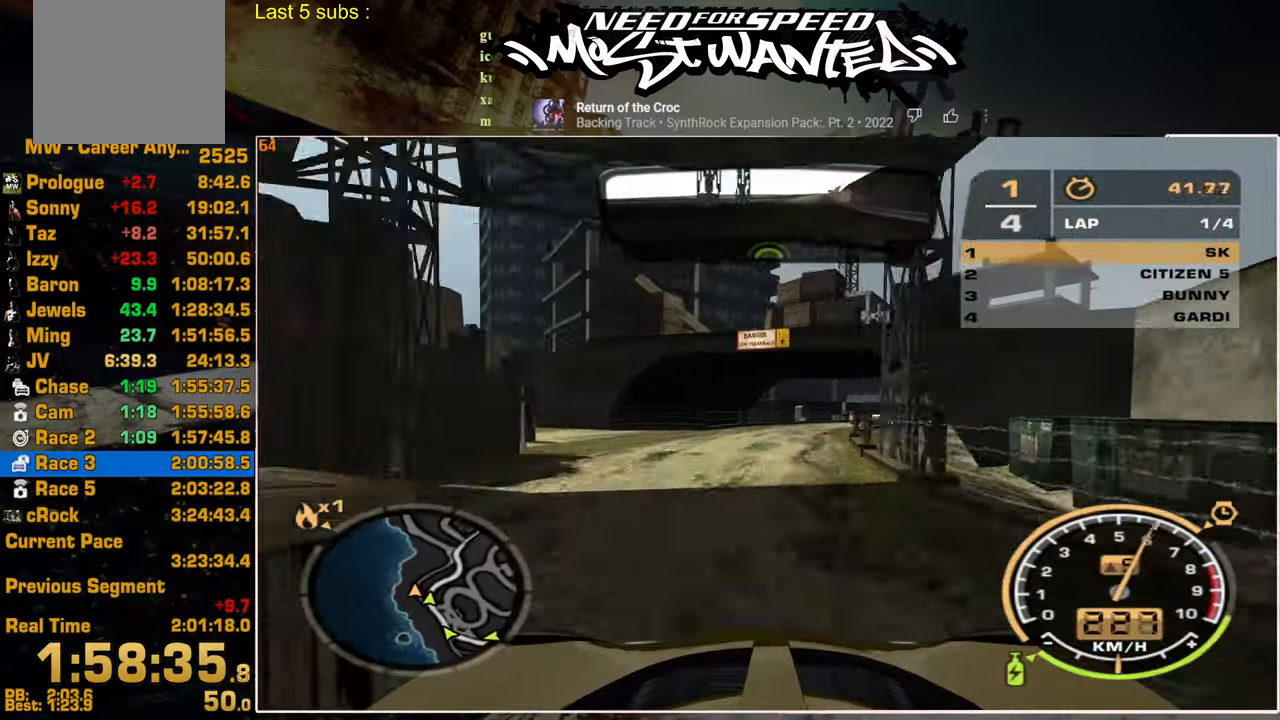
{"buttons": ["R2"], "left_stick": "up", "right_stick": "center", "events": [[17, "R2", "down"], [150, "left_stick", "up"]]}
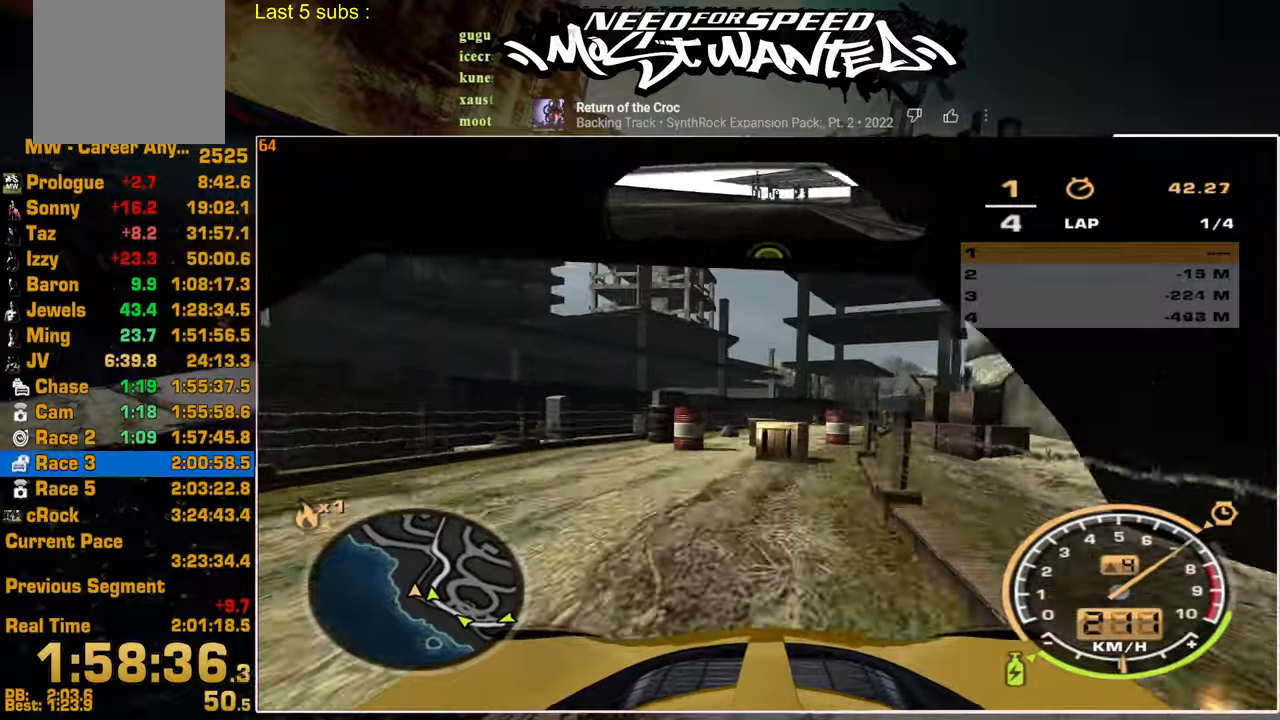
{"buttons": ["R2"], "left_stick": "up", "right_stick": "center", "events": []}
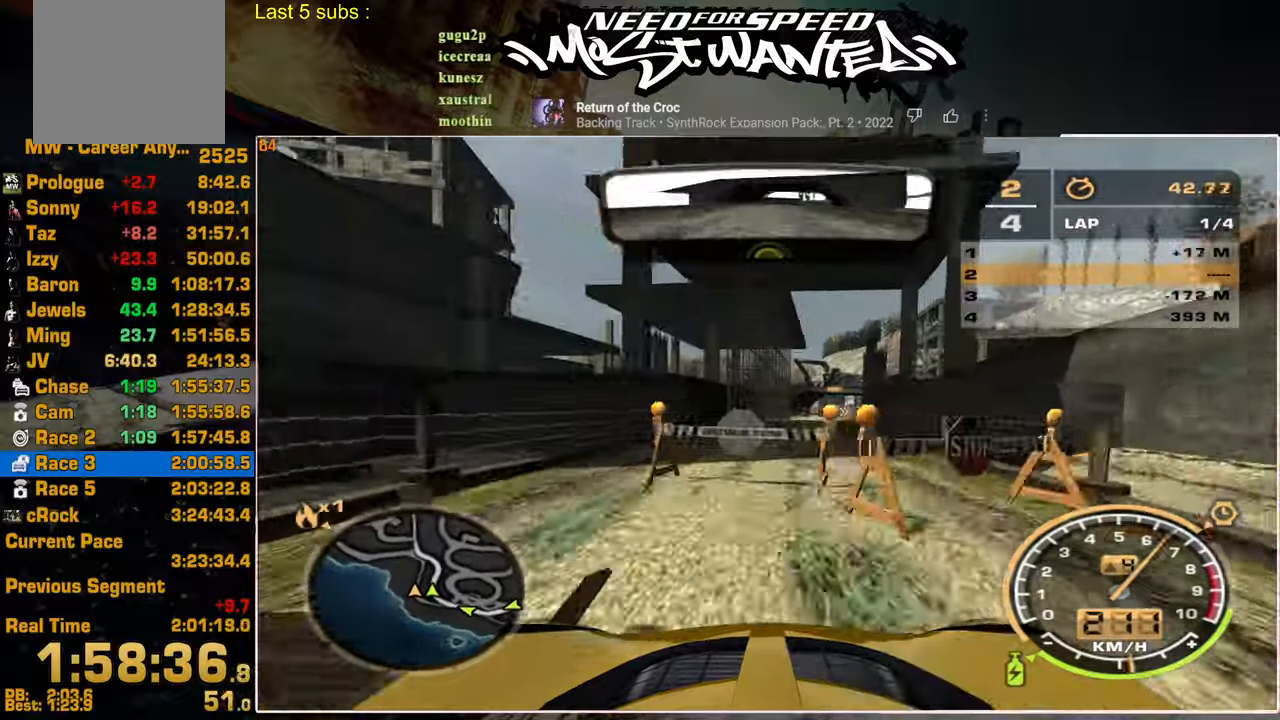
{"buttons": ["R2"], "left_stick": "up-right", "right_stick": "center", "events": [[450, "left_stick", "up-right"]]}
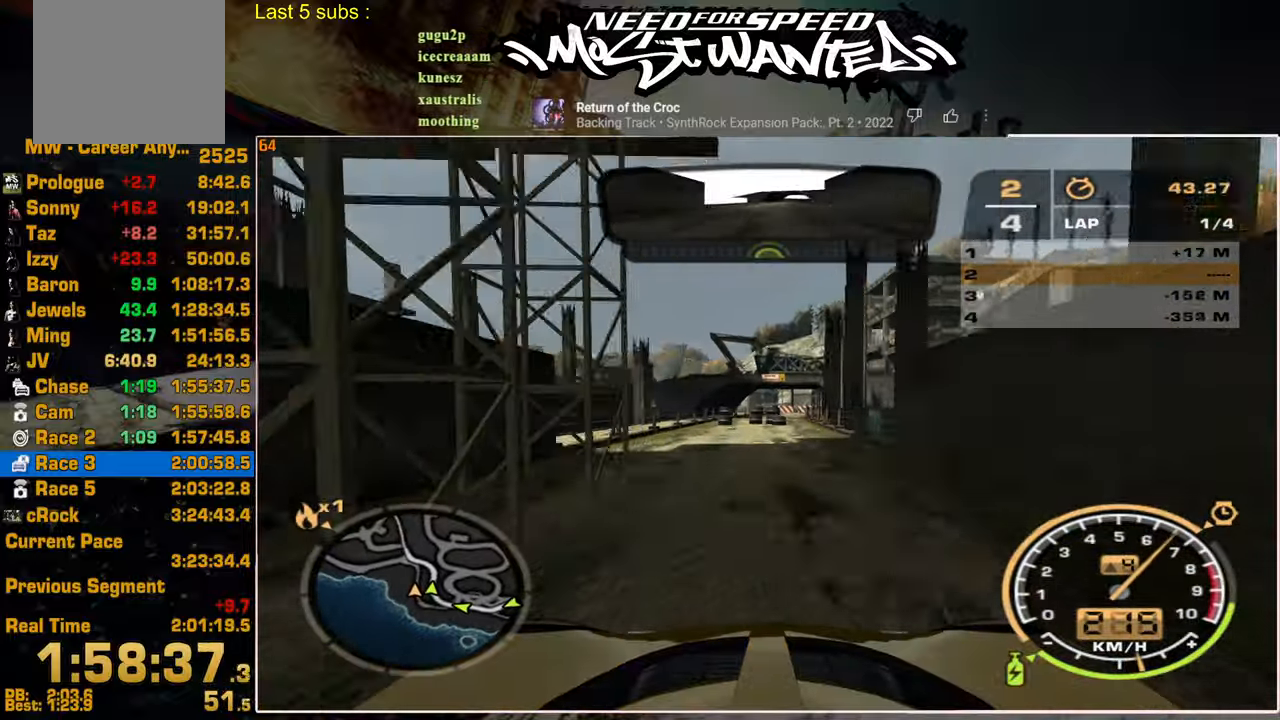
{"buttons": ["R2"], "left_stick": "center", "right_stick": "center", "events": [[100, "left_stick", "center"]]}
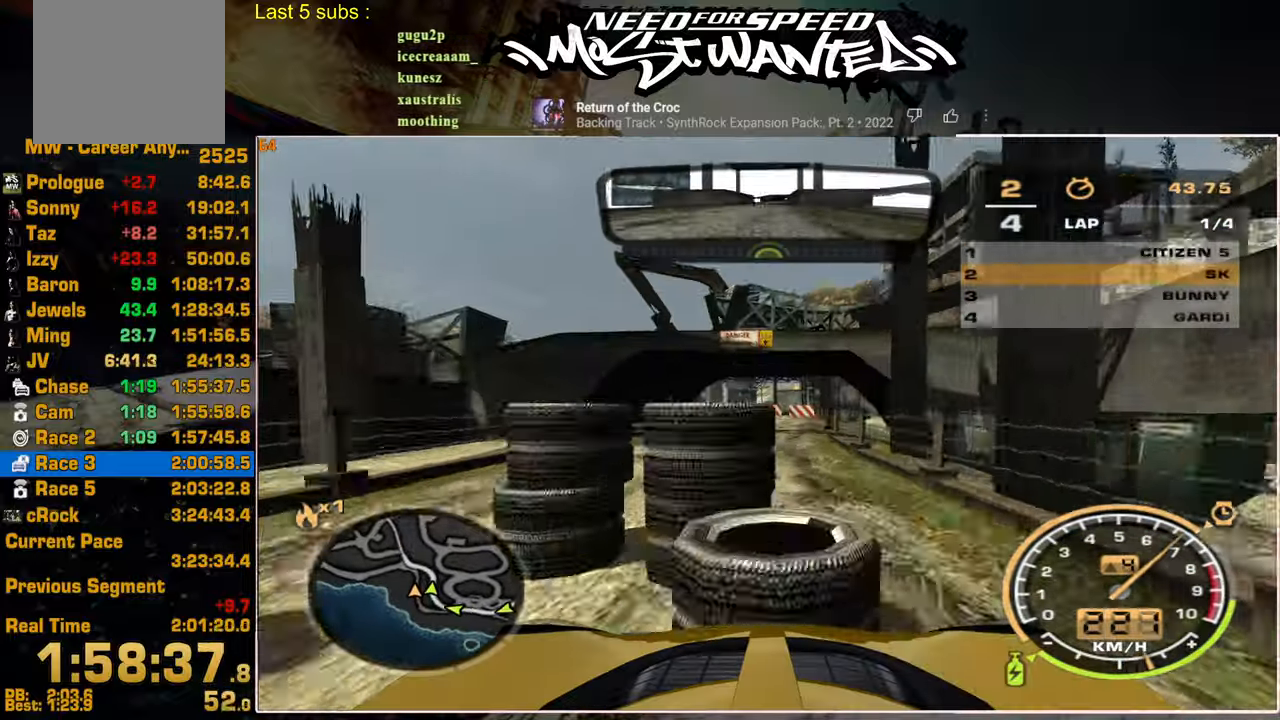
{"buttons": ["R2"], "left_stick": "up", "right_stick": "center", "events": [[417, "left_stick", "up"]]}
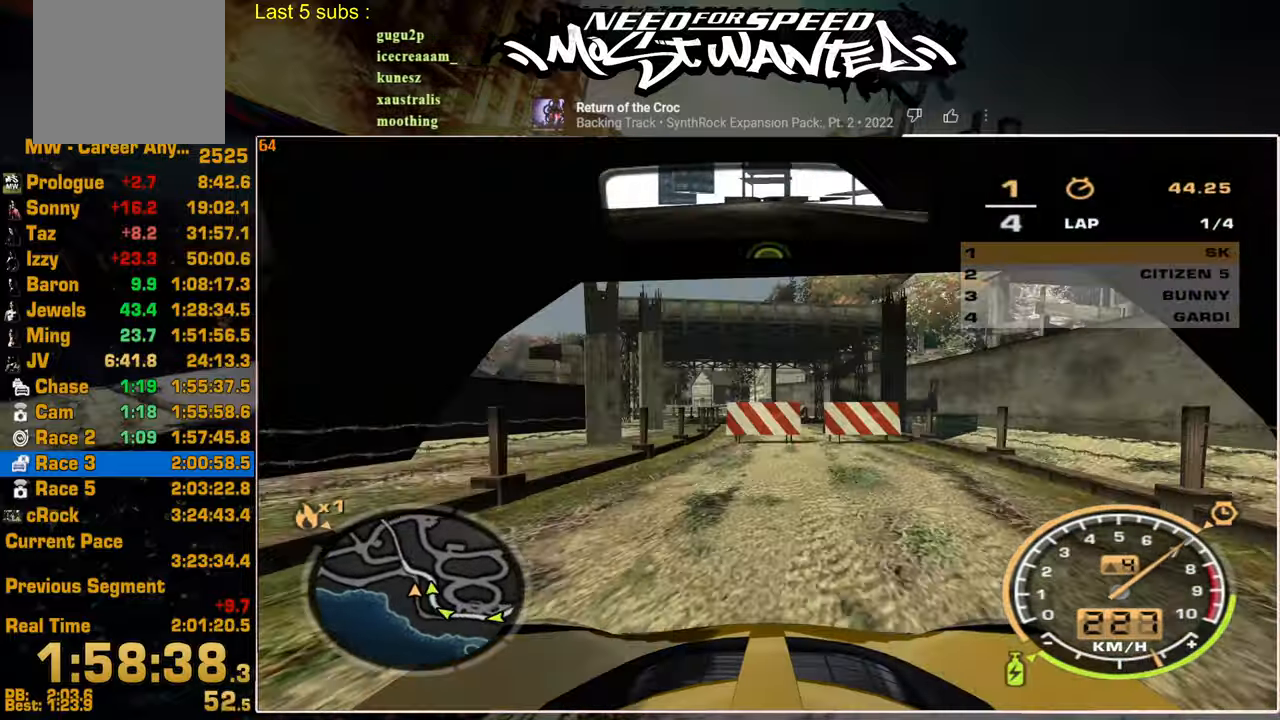
{"buttons": ["R2"], "left_stick": "up", "right_stick": "center", "events": []}
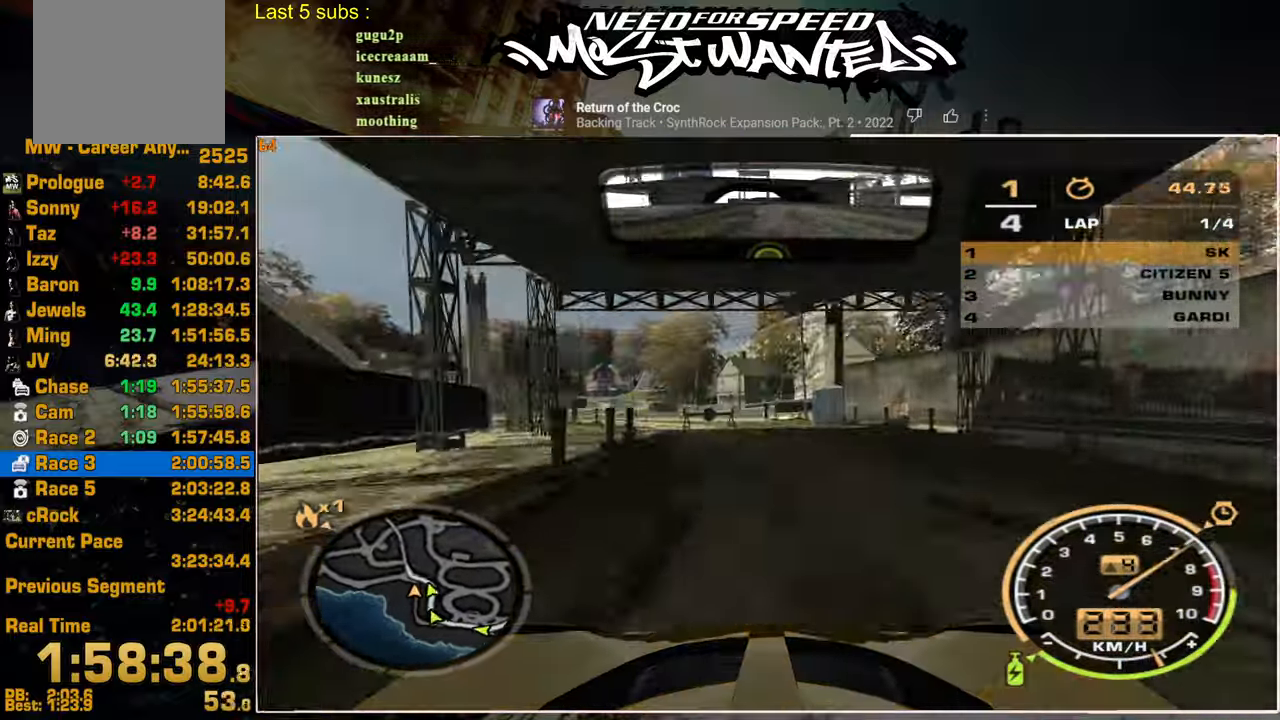
{"buttons": ["R2"], "left_stick": "up", "right_stick": "center", "events": []}
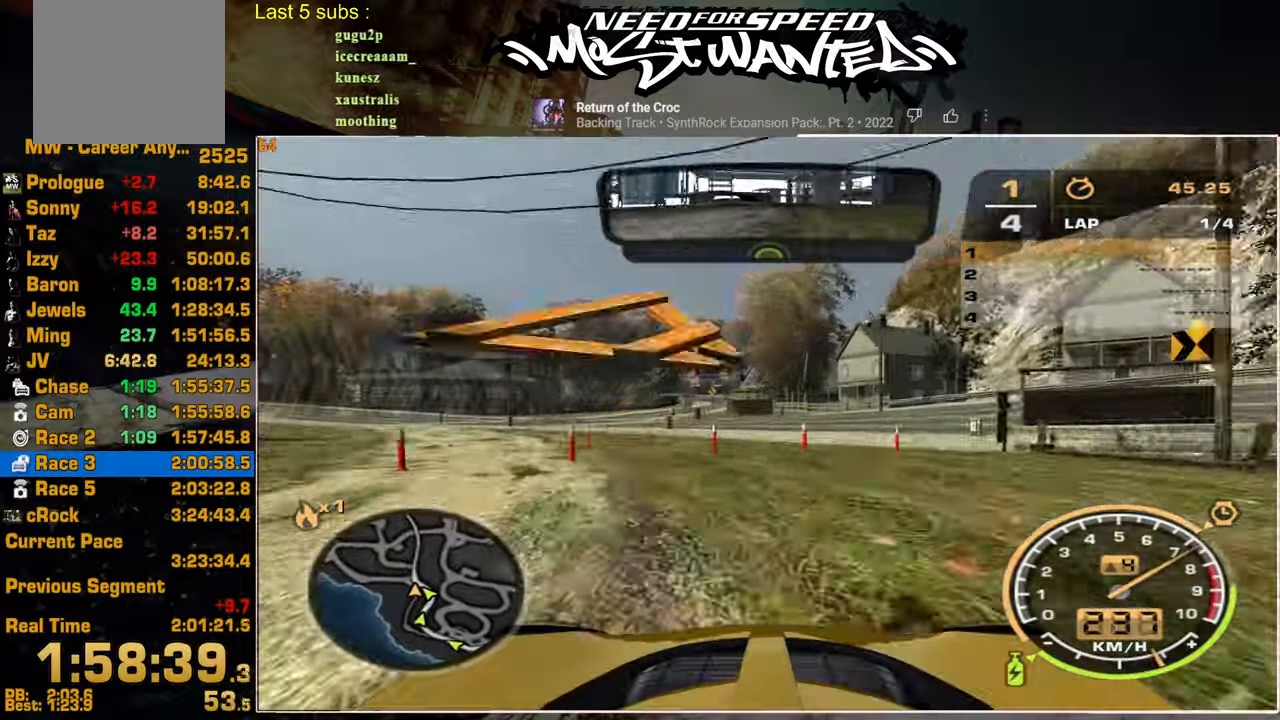
{"buttons": ["R2"], "left_stick": "up", "right_stick": "center", "events": []}
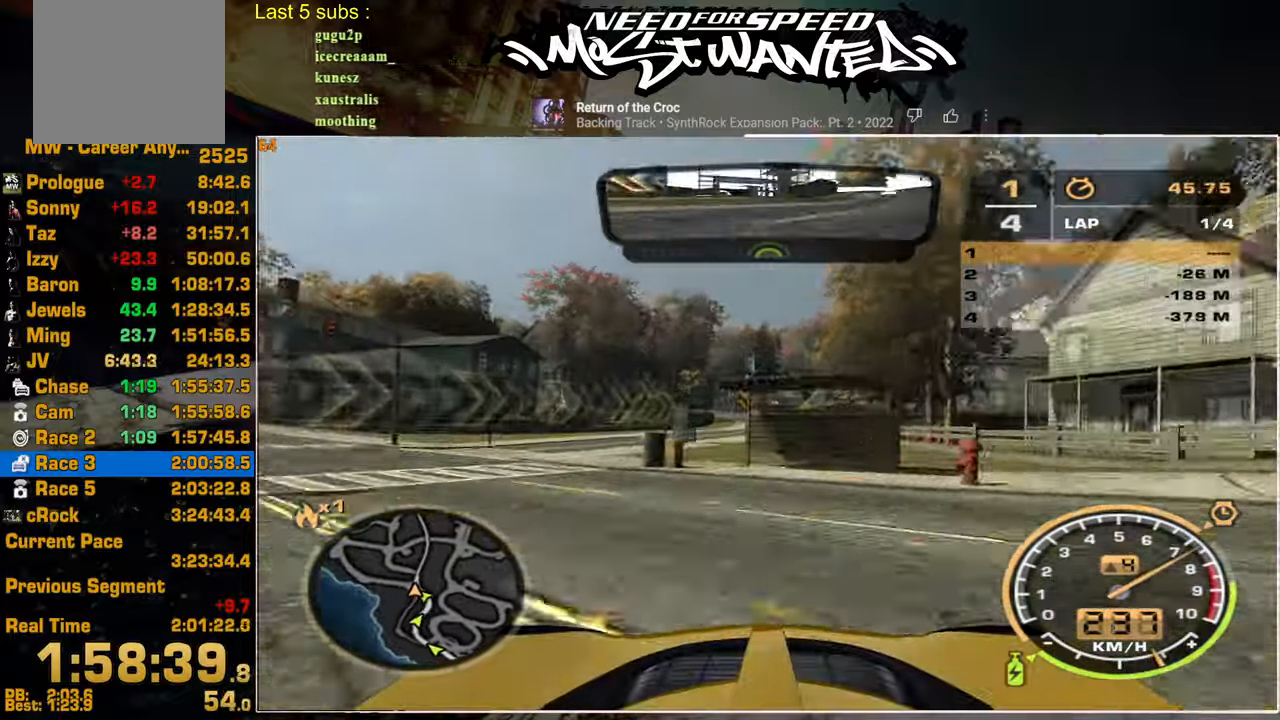
{"buttons": ["R2"], "left_stick": "up", "right_stick": "center", "events": []}
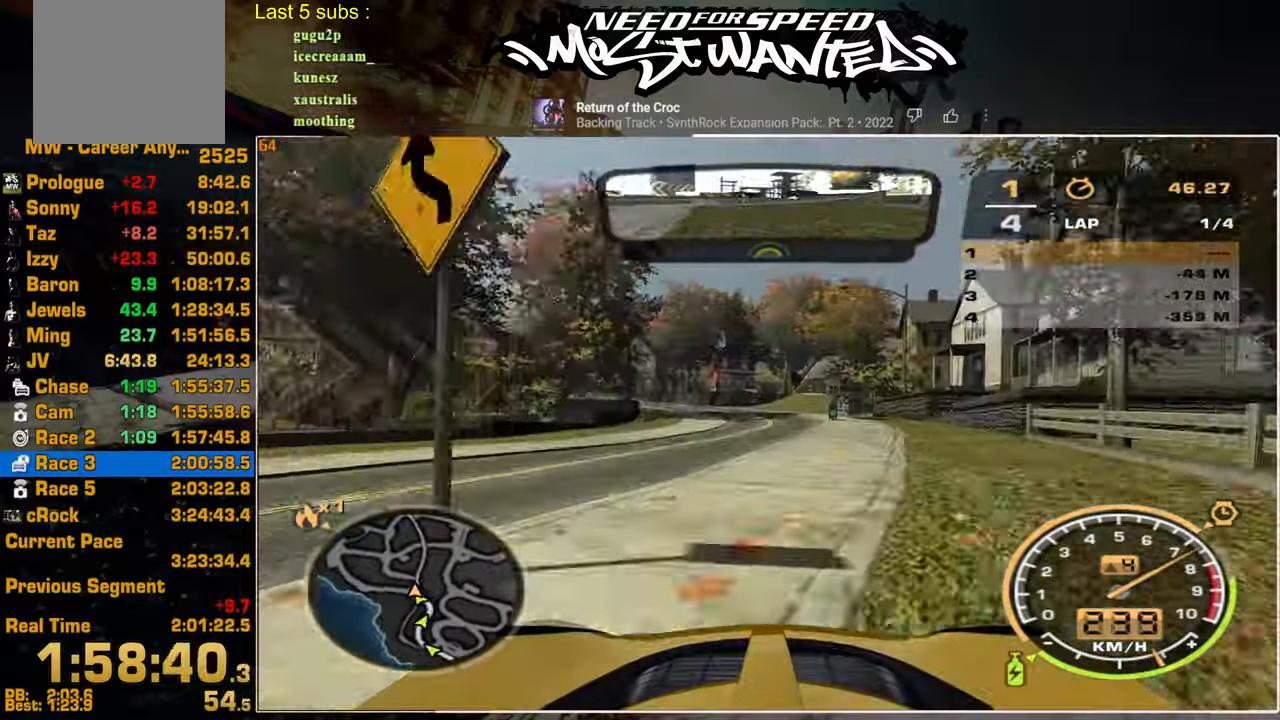
{"buttons": ["R2"], "left_stick": "up", "right_stick": "center", "events": []}
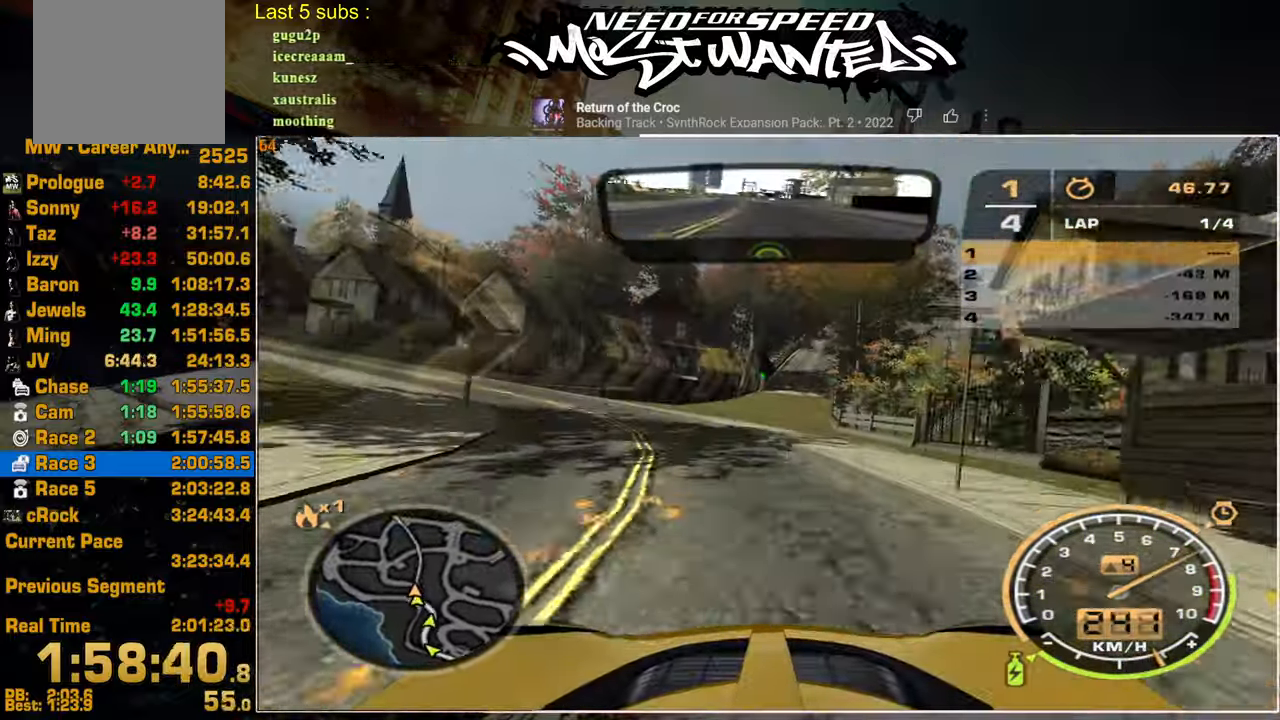
{"buttons": ["R2"], "left_stick": "up", "right_stick": "center", "events": []}
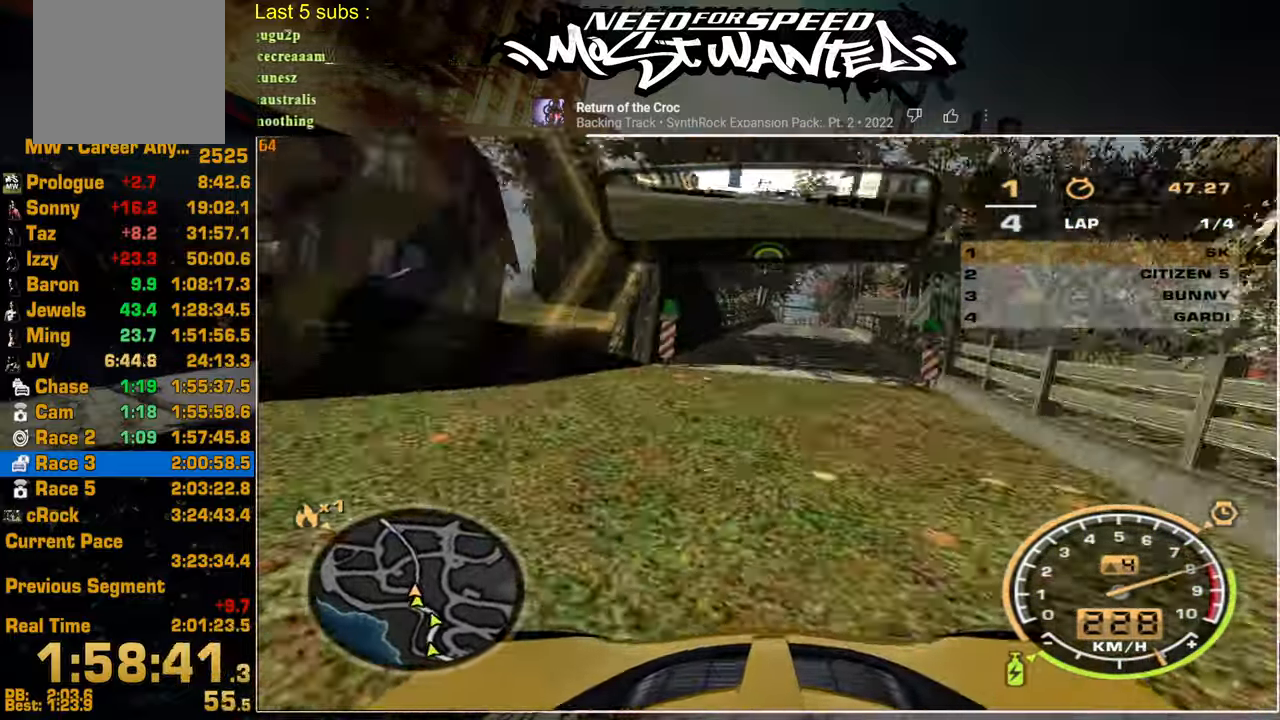
{"buttons": ["R2"], "left_stick": "up", "right_stick": "center", "events": []}
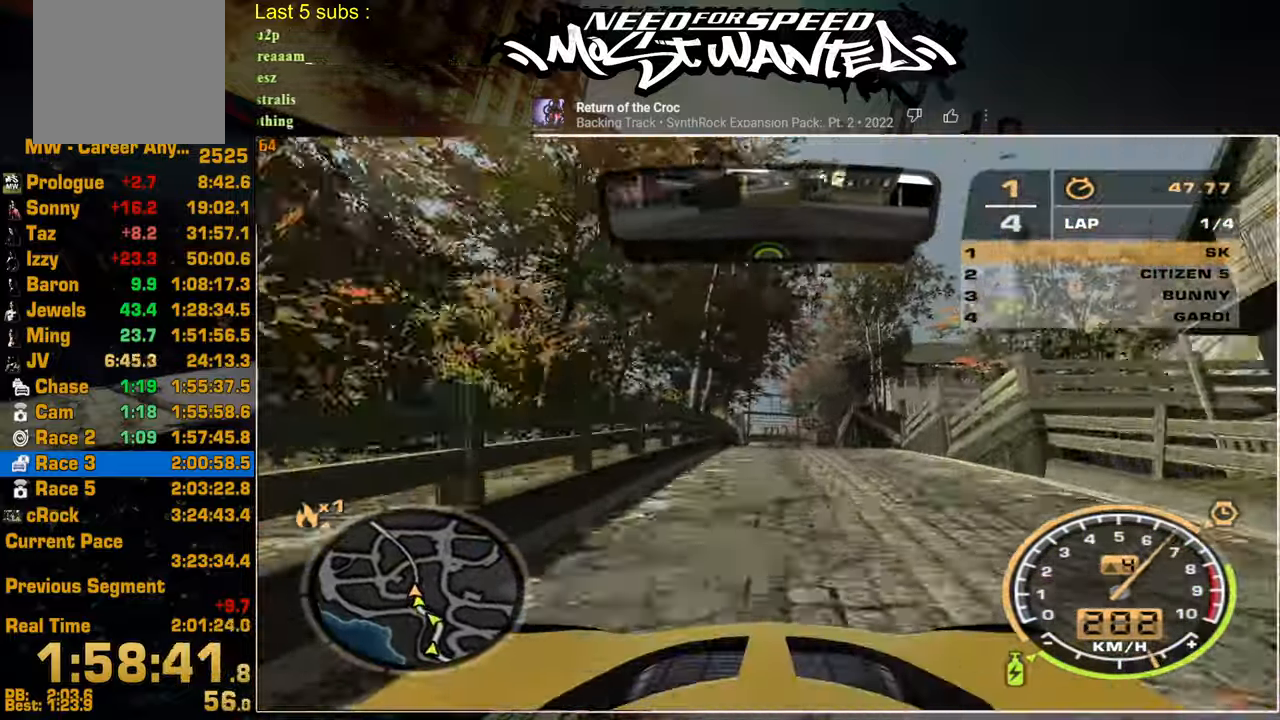
{"buttons": ["R2"], "left_stick": "up", "right_stick": "center", "events": []}
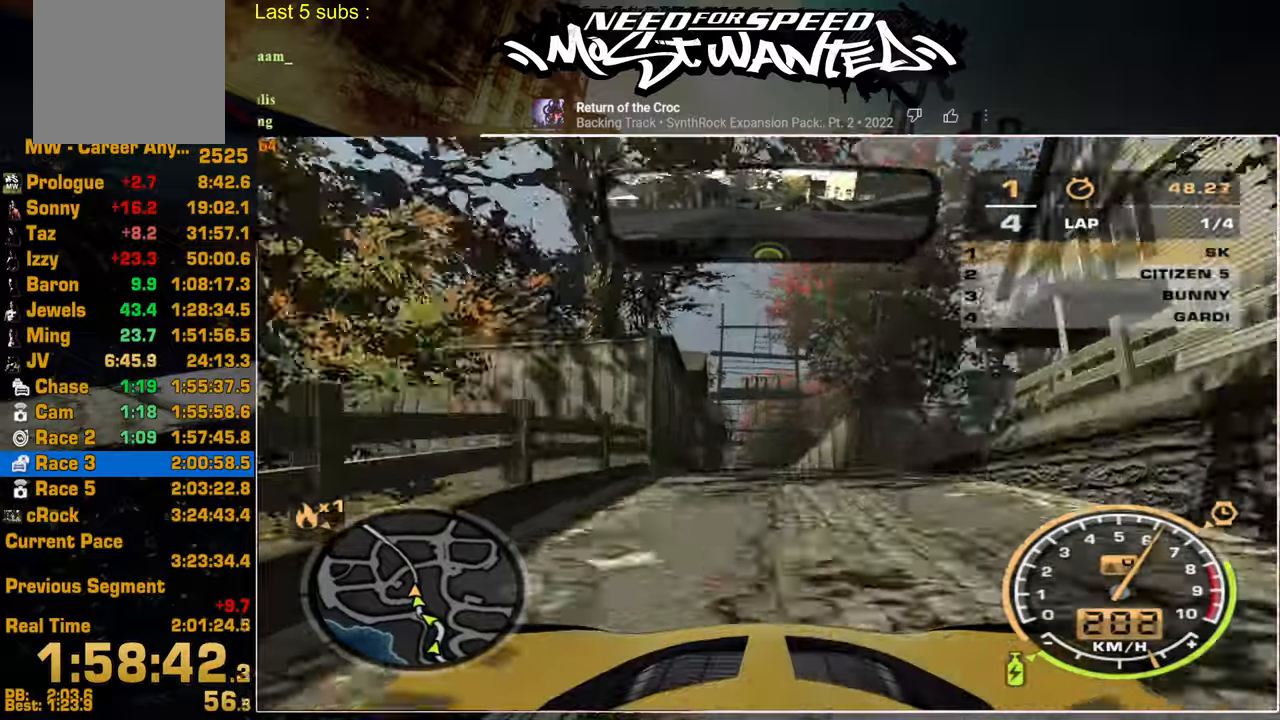
{"buttons": ["R2"], "left_stick": "center", "right_stick": "center", "events": [[234, "left_stick", "center"]]}
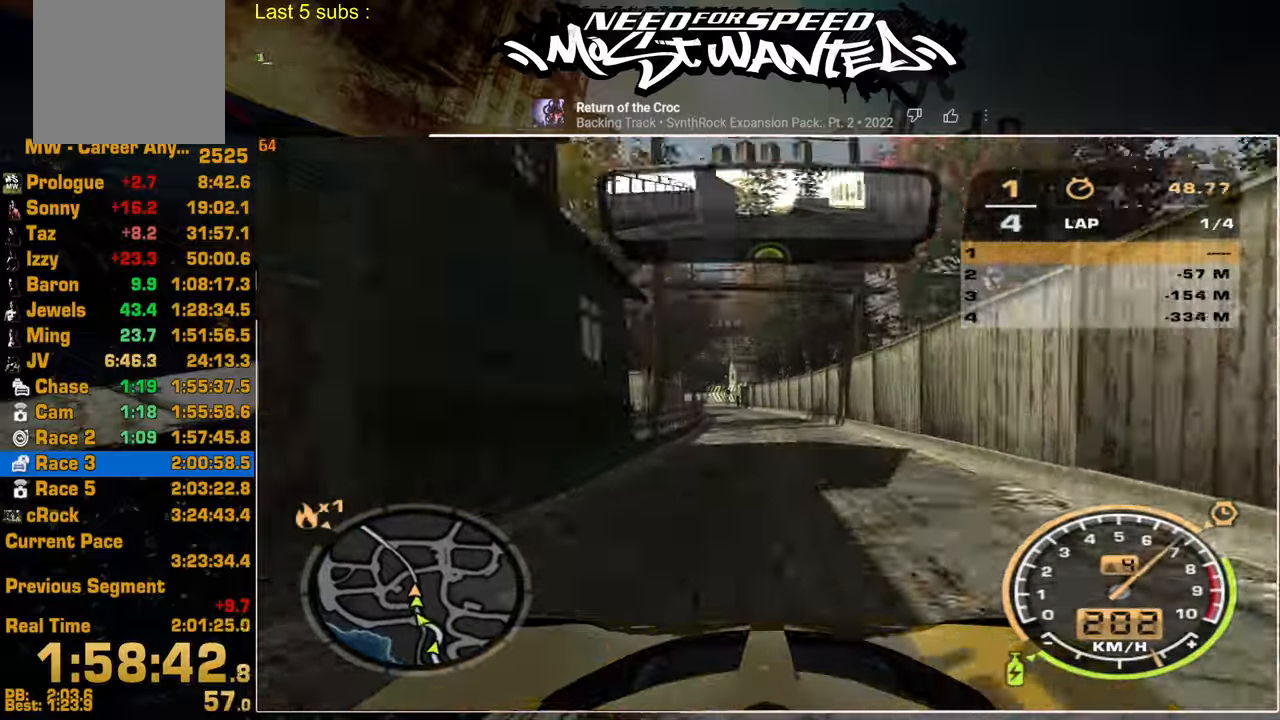
{"buttons": ["L1", "R2"], "left_stick": "center", "right_stick": "center", "events": [[184, "L1", "down"]]}
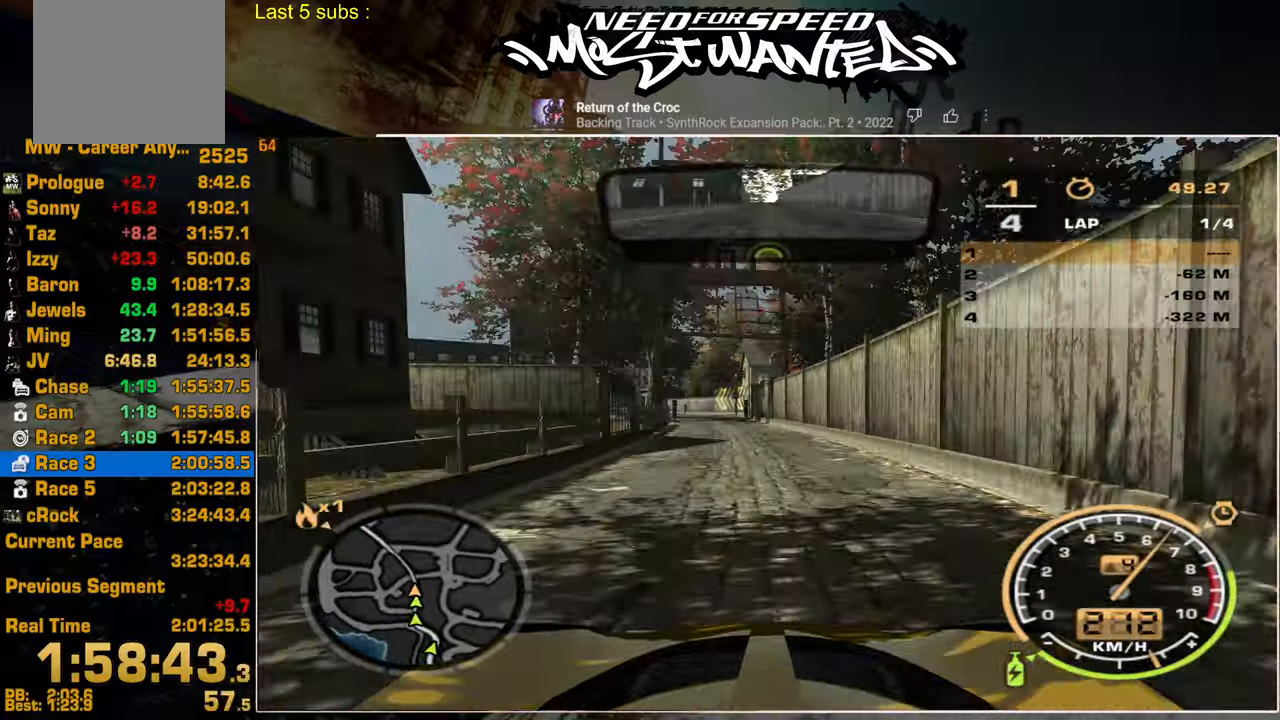
{"buttons": ["R2"], "left_stick": "center", "right_stick": "center", "events": [[167, "L1", "up"]]}
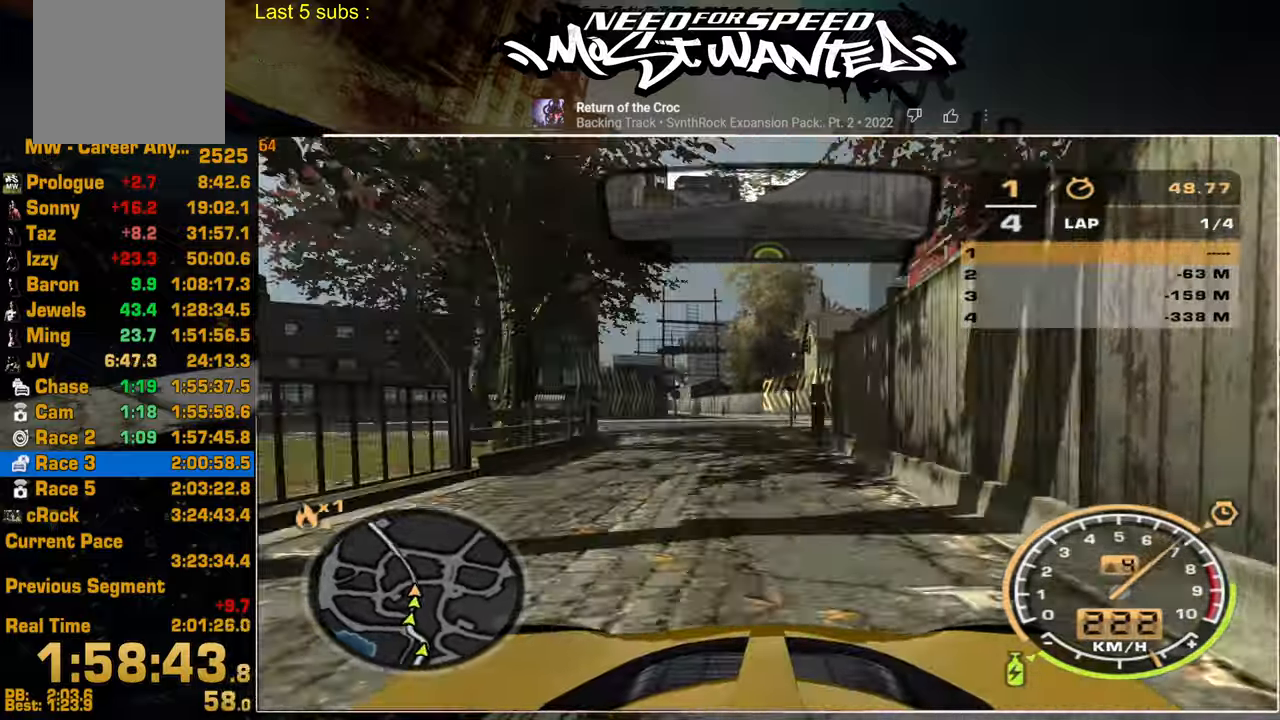
{"buttons": ["R2"], "left_stick": "center", "right_stick": "center", "events": []}
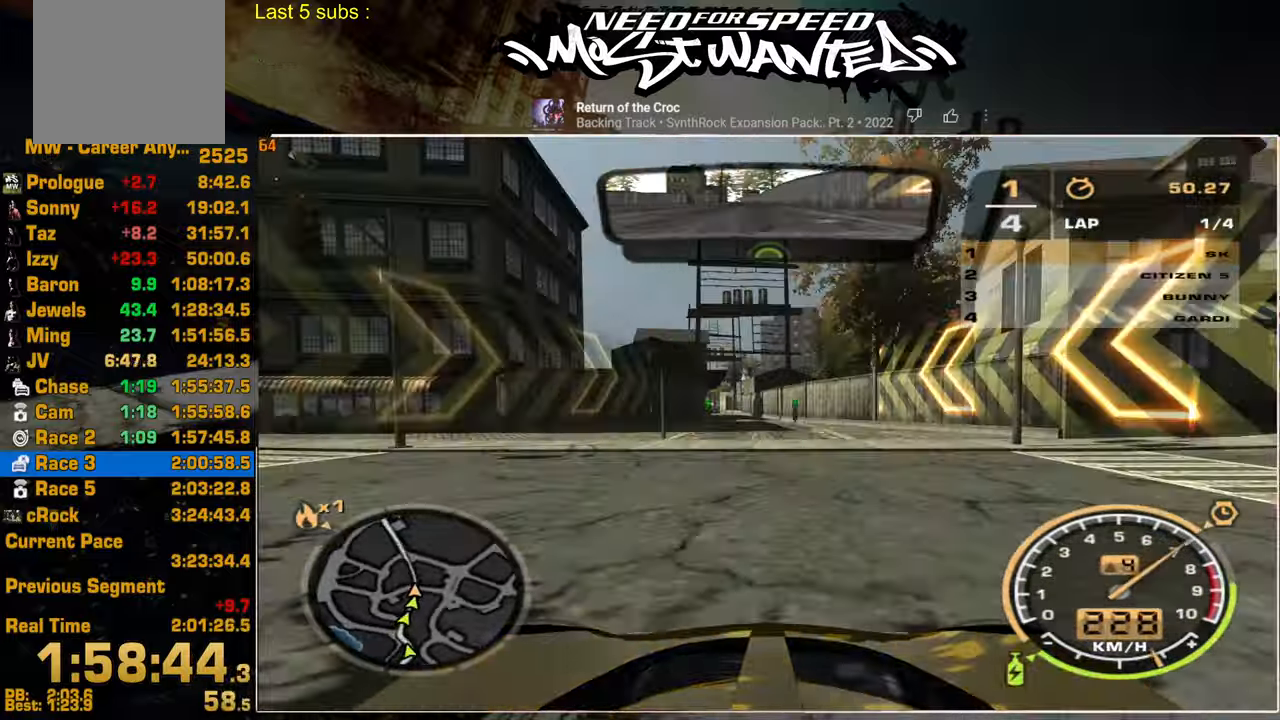
{"buttons": ["R2"], "left_stick": "center", "right_stick": "center", "events": []}
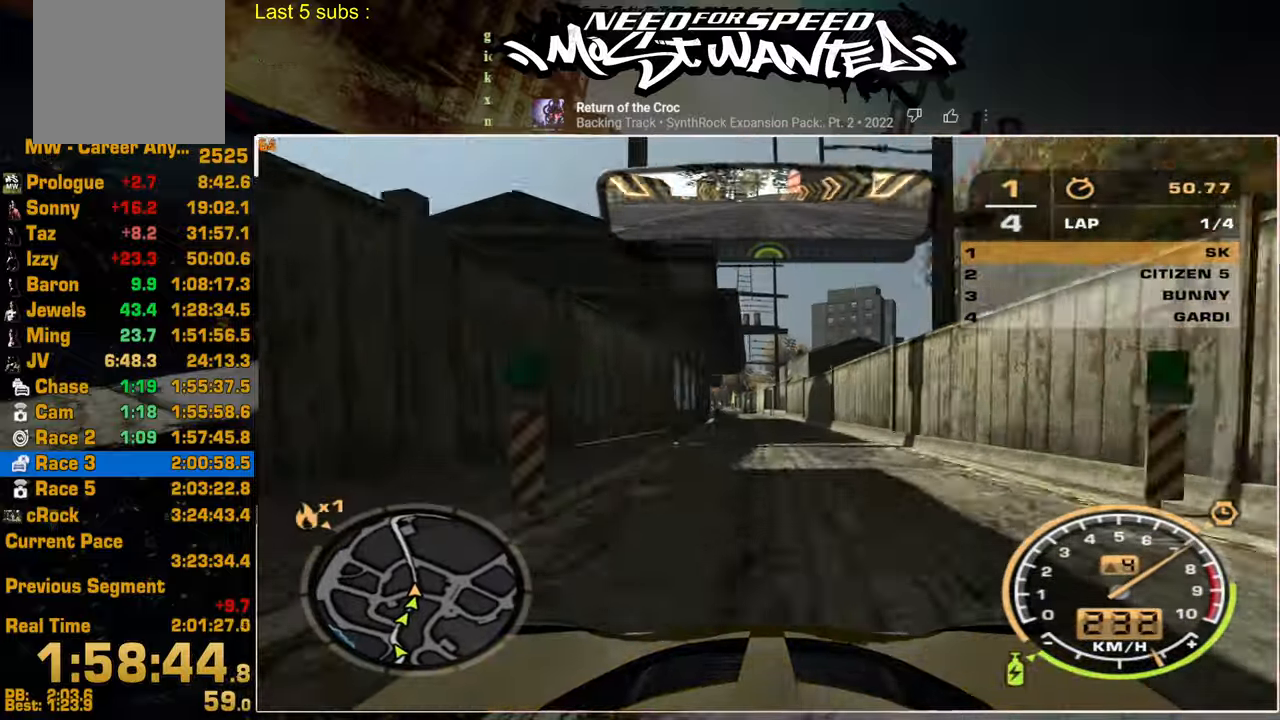
{"buttons": ["R2"], "left_stick": "center", "right_stick": "center", "events": []}
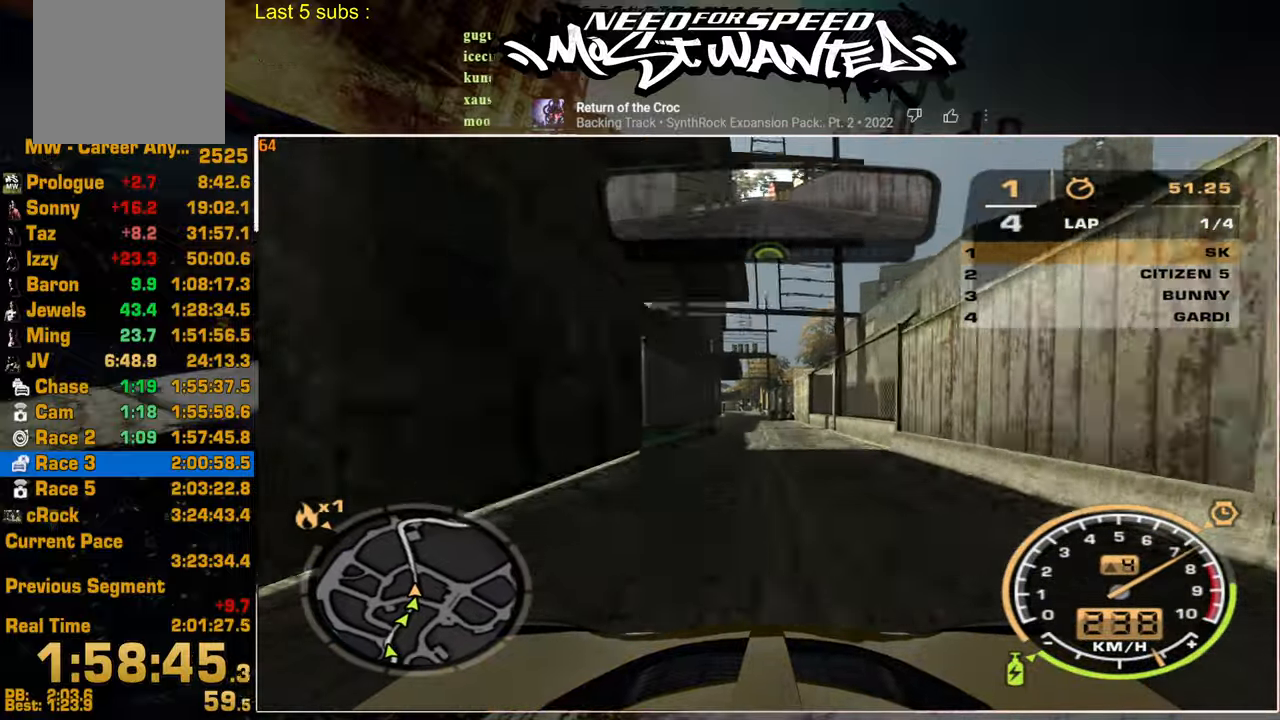
{"buttons": ["R2"], "left_stick": "center", "right_stick": "center", "events": []}
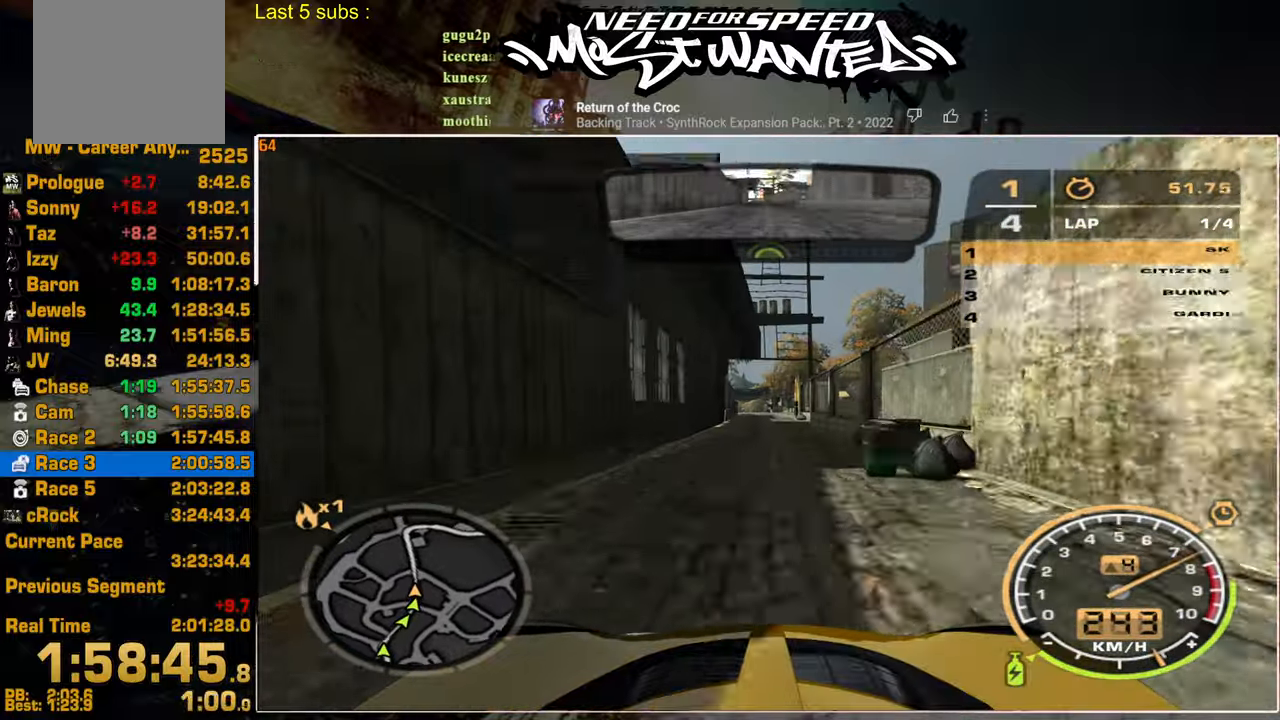
{"buttons": ["R2"], "left_stick": "center", "right_stick": "center", "events": []}
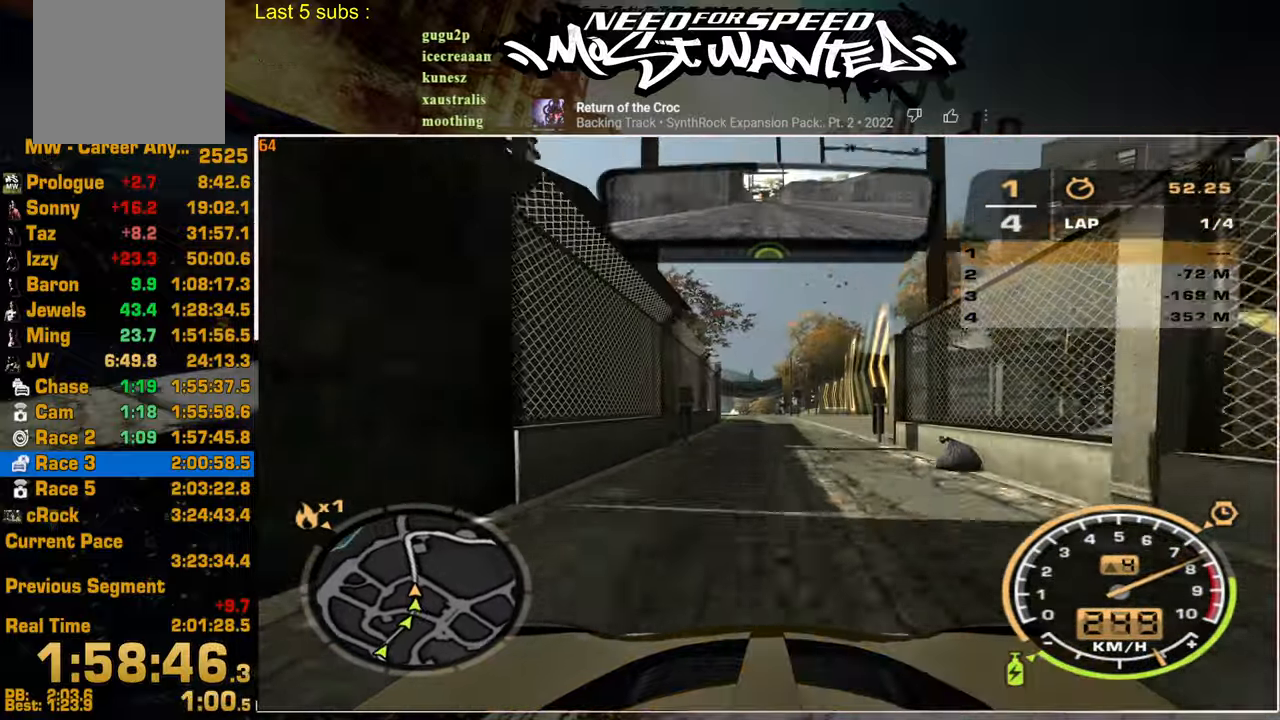
{"buttons": ["R2"], "left_stick": "center", "right_stick": "center", "events": []}
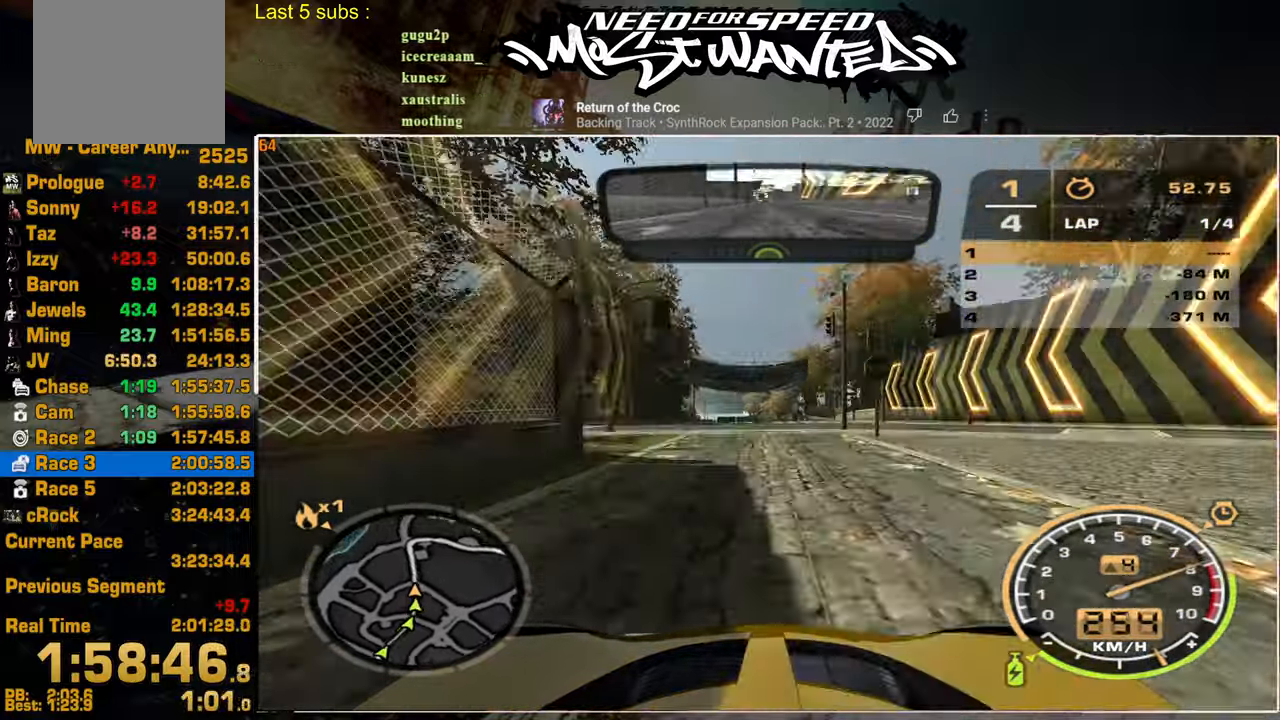
{"buttons": ["R2"], "left_stick": "center", "right_stick": "center", "events": []}
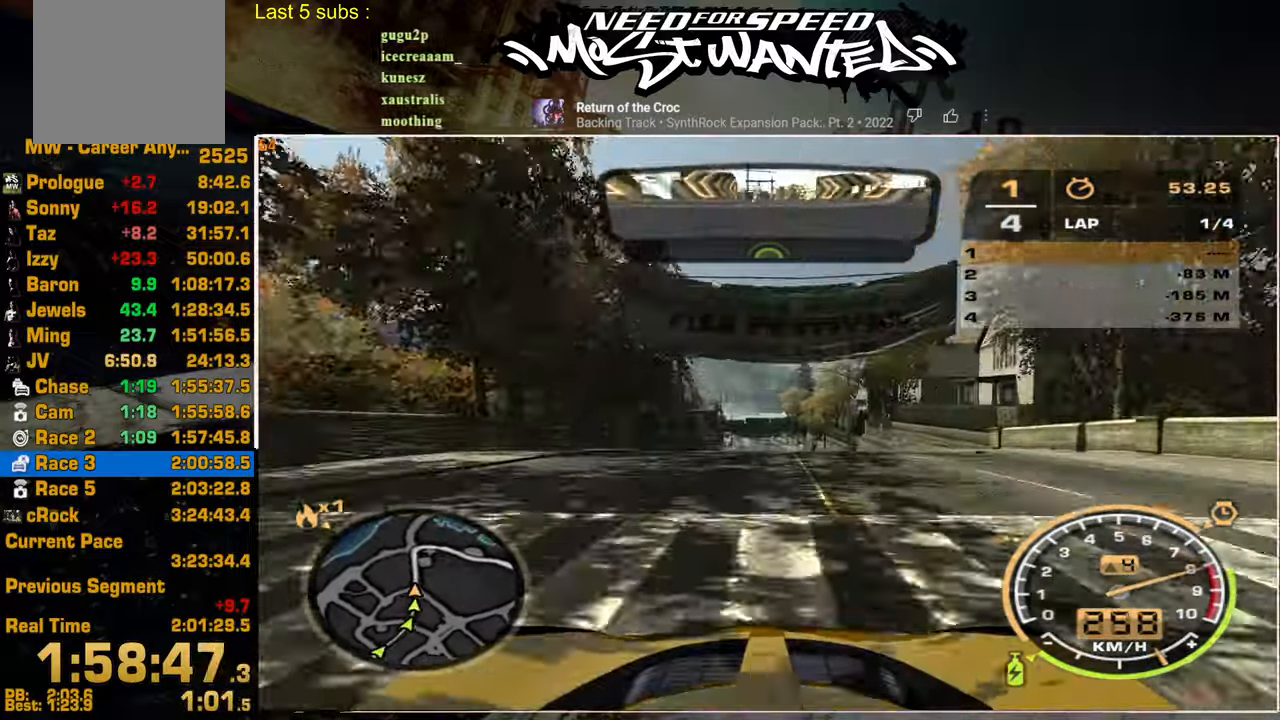
{"buttons": ["R2"], "left_stick": "center", "right_stick": "center", "events": []}